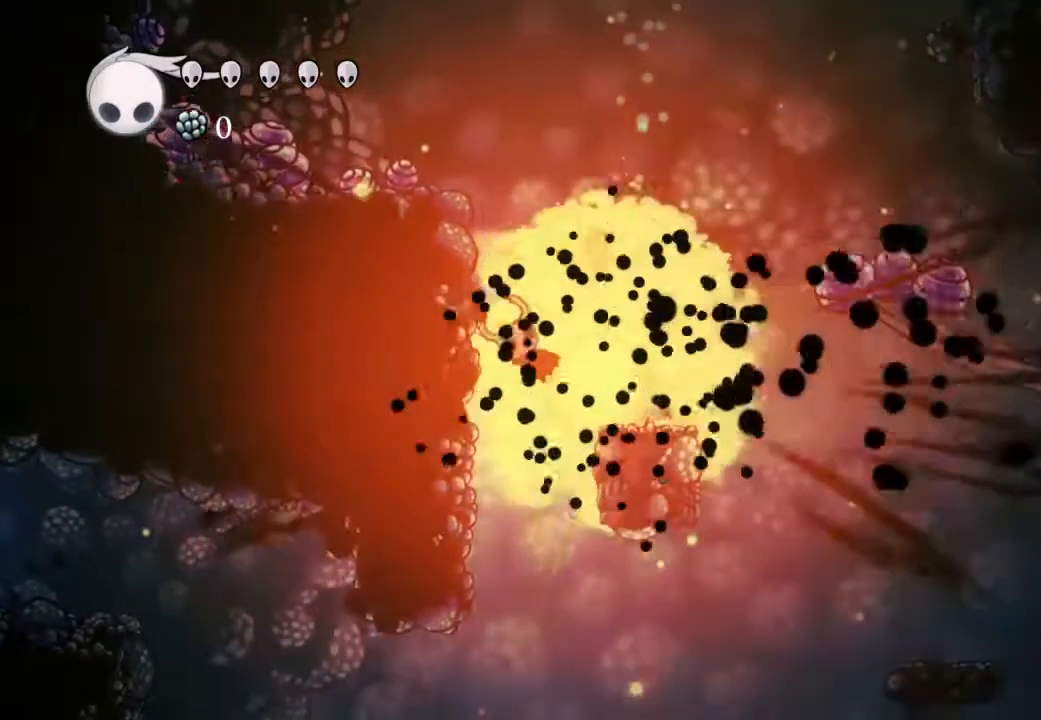
Gameplay with a controller (Xbox layout); each line is a JSON object with the inputs held at the frame after it. "events" lists button and stick changes between this image and that frame as [ms after this image, input, new state], when the widget could be followed in between.
{"buttons": ["DPAD_LEFT"], "left_stick": "center", "right_stick": "center", "events": [[33, "DPAD_RIGHT", "down"], [133, "R2", "down"], [317, "DPAD_RIGHT", "up"], [317, "R2", "up"], [367, "DPAD_LEFT", "down"]]}
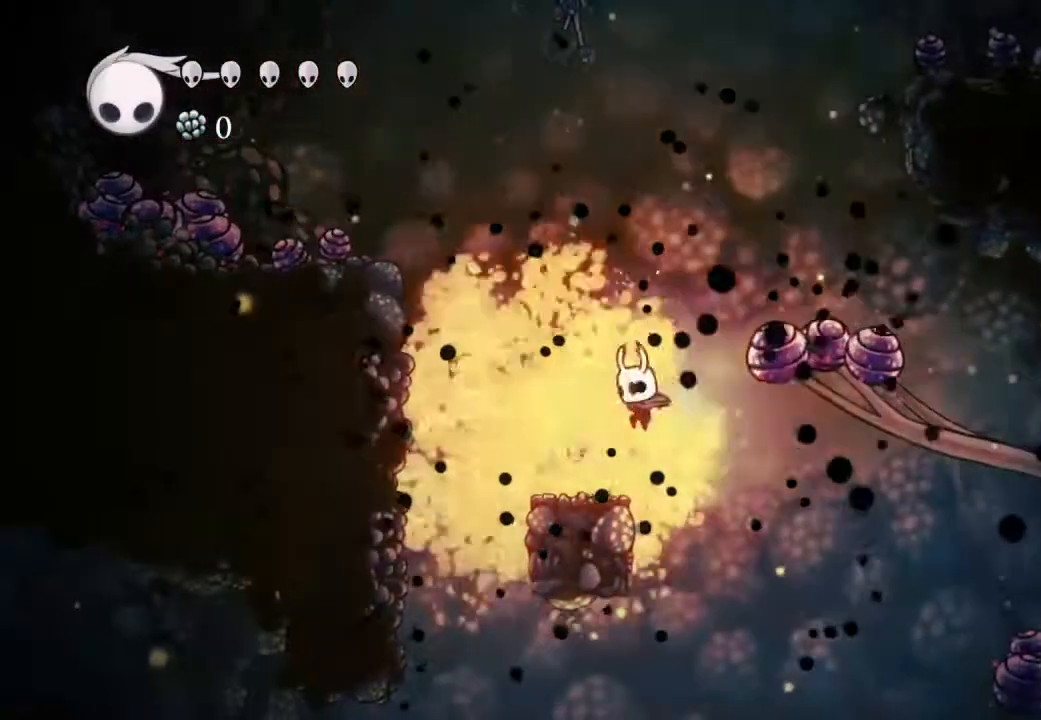
{"buttons": ["START"], "left_stick": "center", "right_stick": "center", "events": [[200, "DPAD_LEFT", "up"], [467, "START", "down"]]}
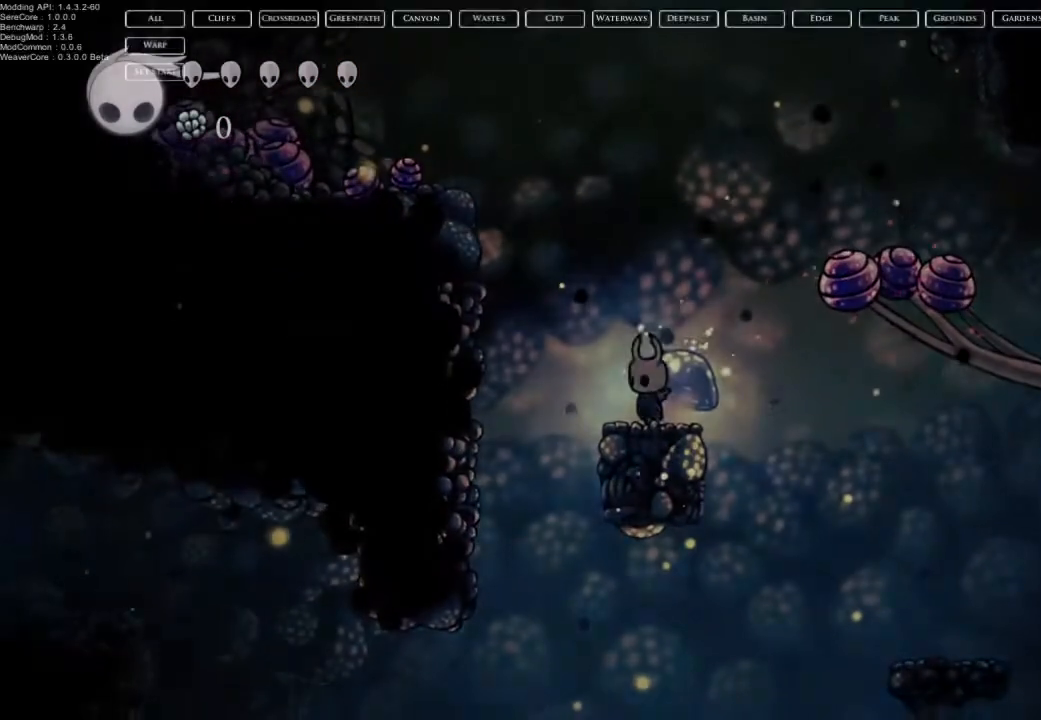
{"buttons": [], "left_stick": "center", "right_stick": "center", "events": [[67, "START", "up"]]}
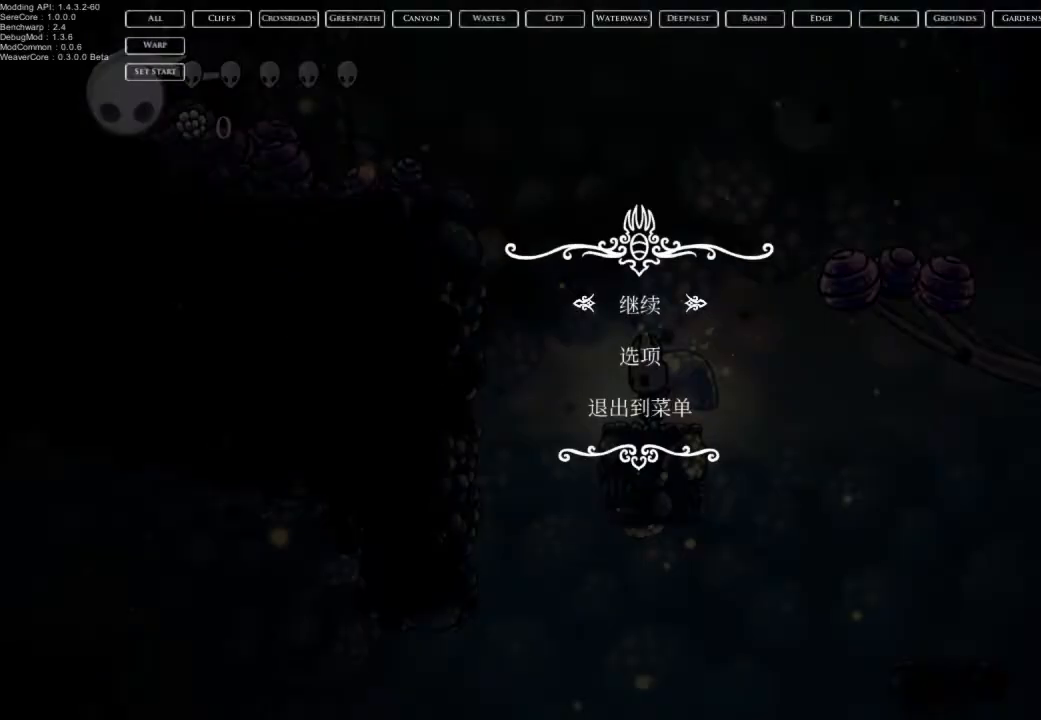
{"buttons": [], "left_stick": "center", "right_stick": "center", "events": []}
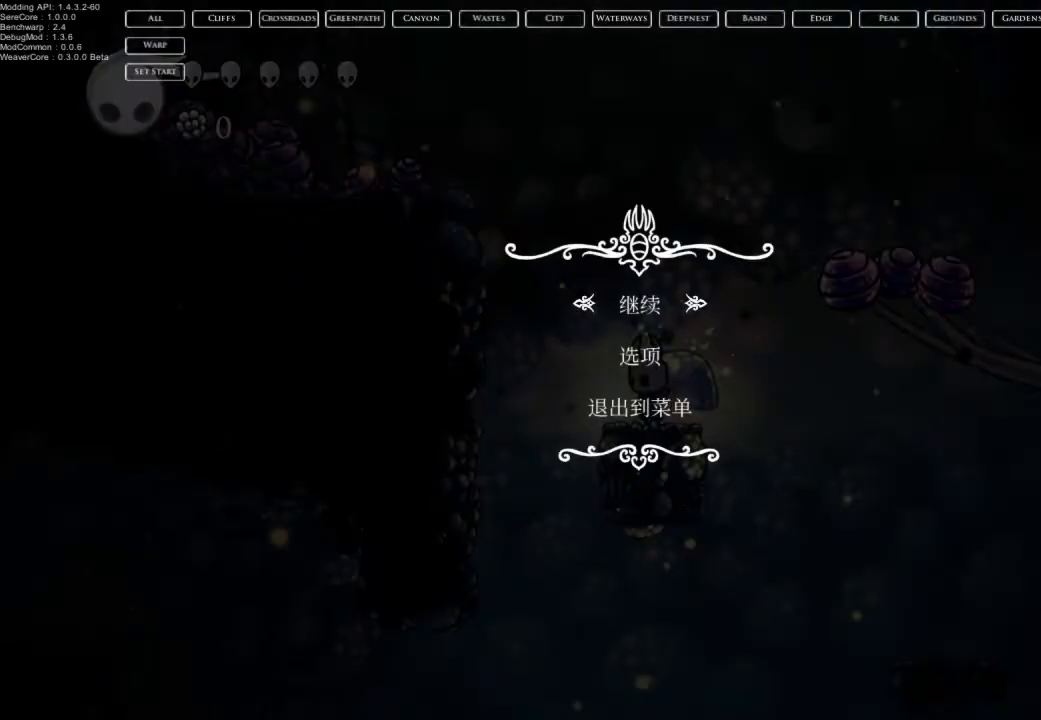
{"buttons": [], "left_stick": "center", "right_stick": "center", "events": []}
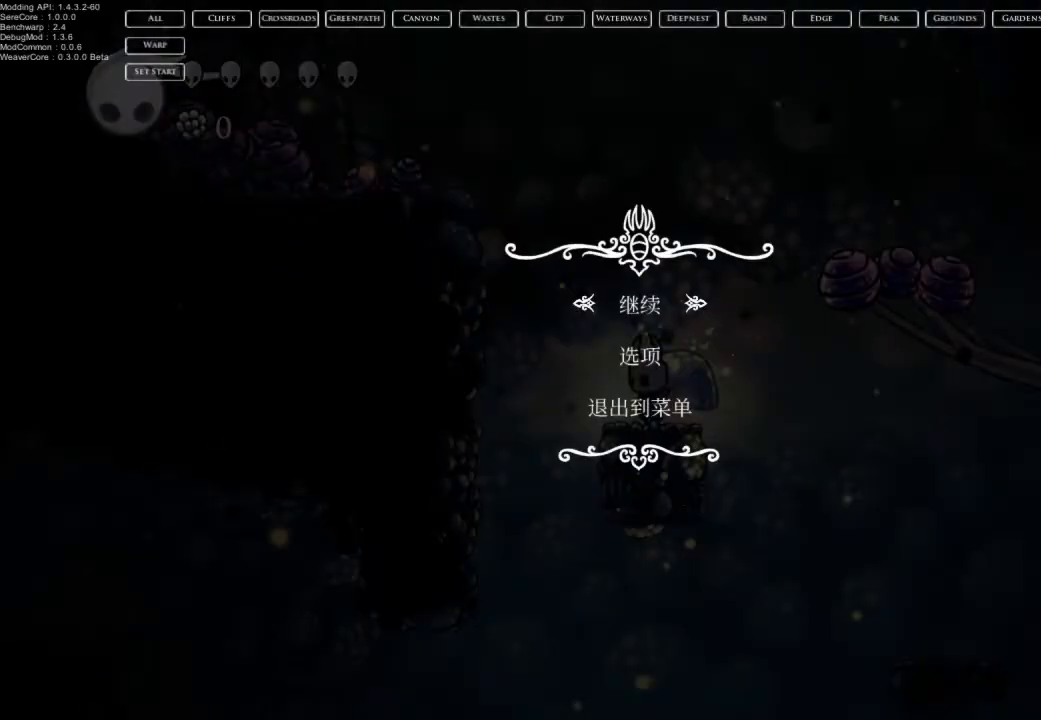
{"buttons": [], "left_stick": "center", "right_stick": "center", "events": []}
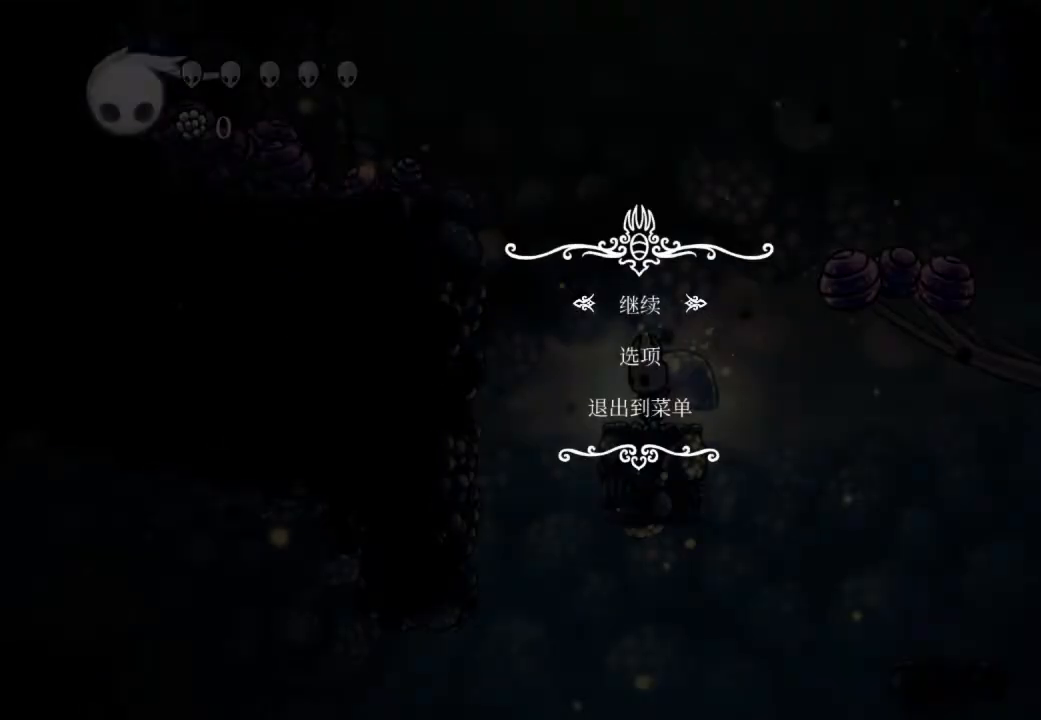
{"buttons": [], "left_stick": "center", "right_stick": "center", "events": [[17, "START", "down"], [117, "START", "up"]]}
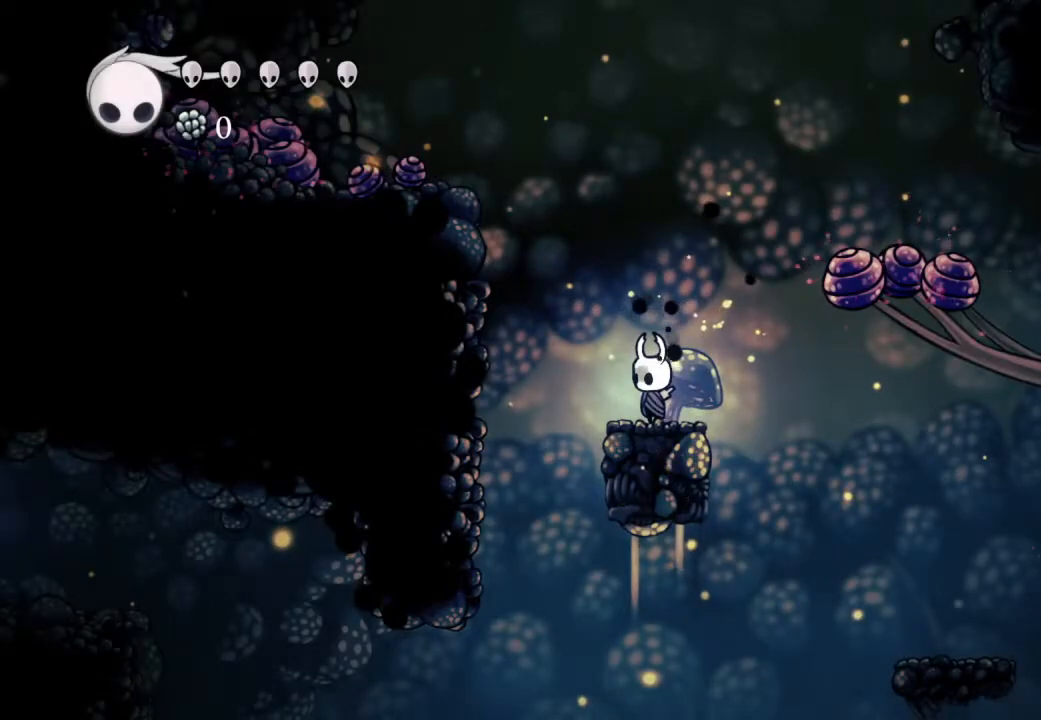
{"buttons": ["DPAD_LEFT"], "left_stick": "center", "right_stick": "center", "events": [[100, "DPAD_UP", "down"], [167, "DPAD_UP", "up"], [467, "DPAD_LEFT", "down"]]}
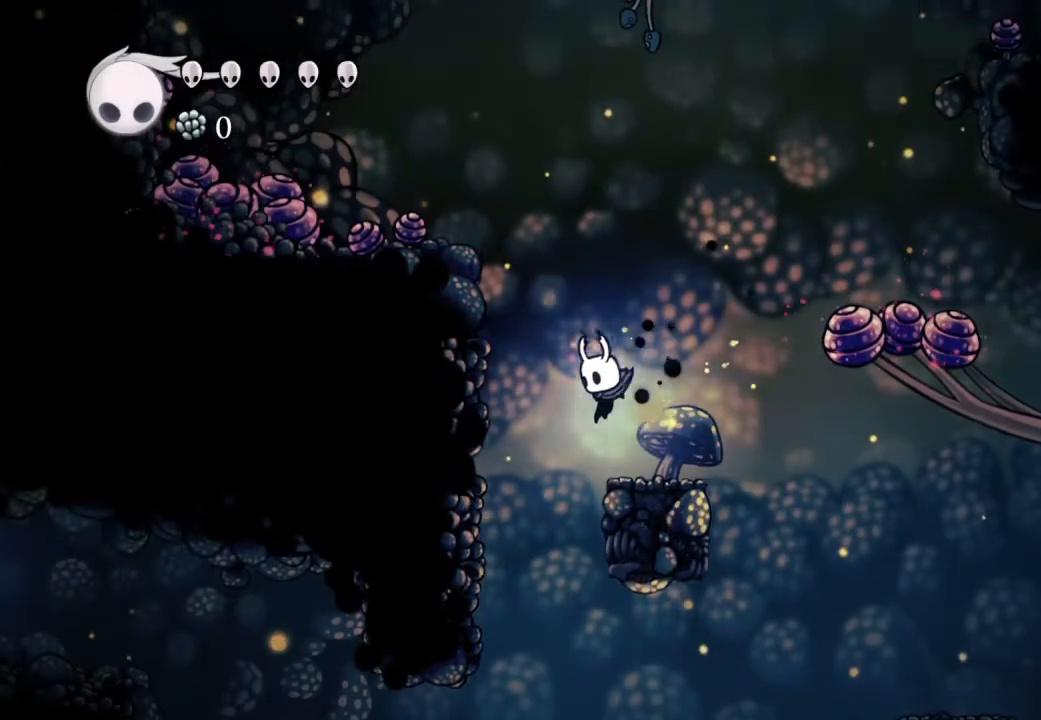
{"buttons": ["DPAD_RIGHT"], "left_stick": "center", "right_stick": "center", "events": [[33, "DPAD_LEFT", "up"], [467, "DPAD_RIGHT", "down"]]}
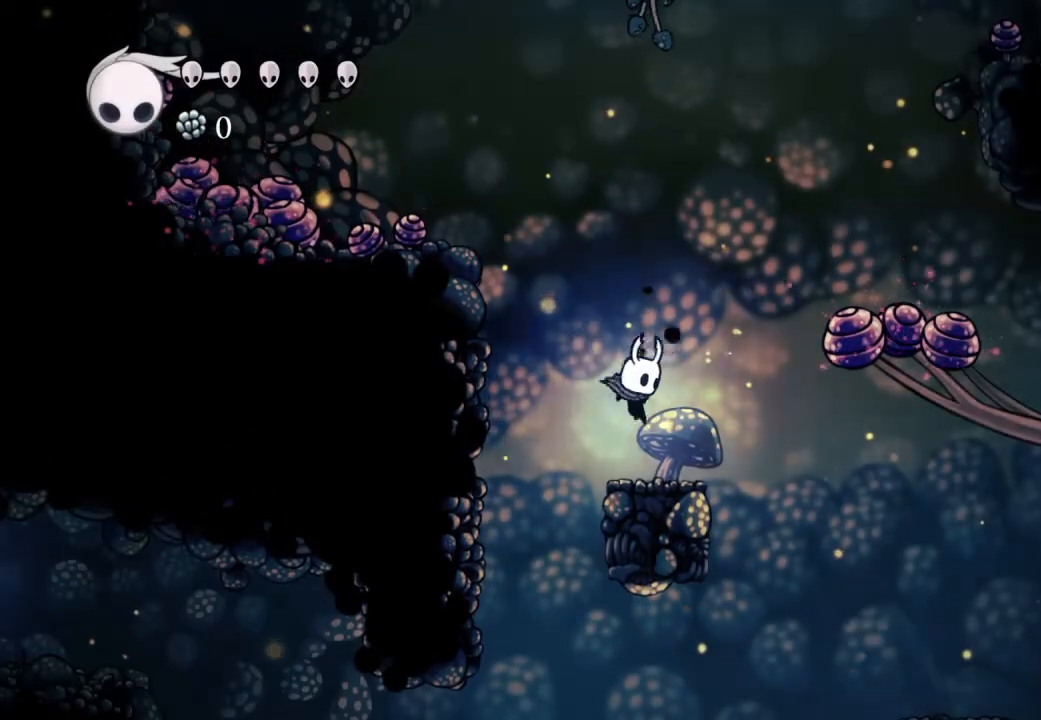
{"buttons": [], "left_stick": "center", "right_stick": "center"}
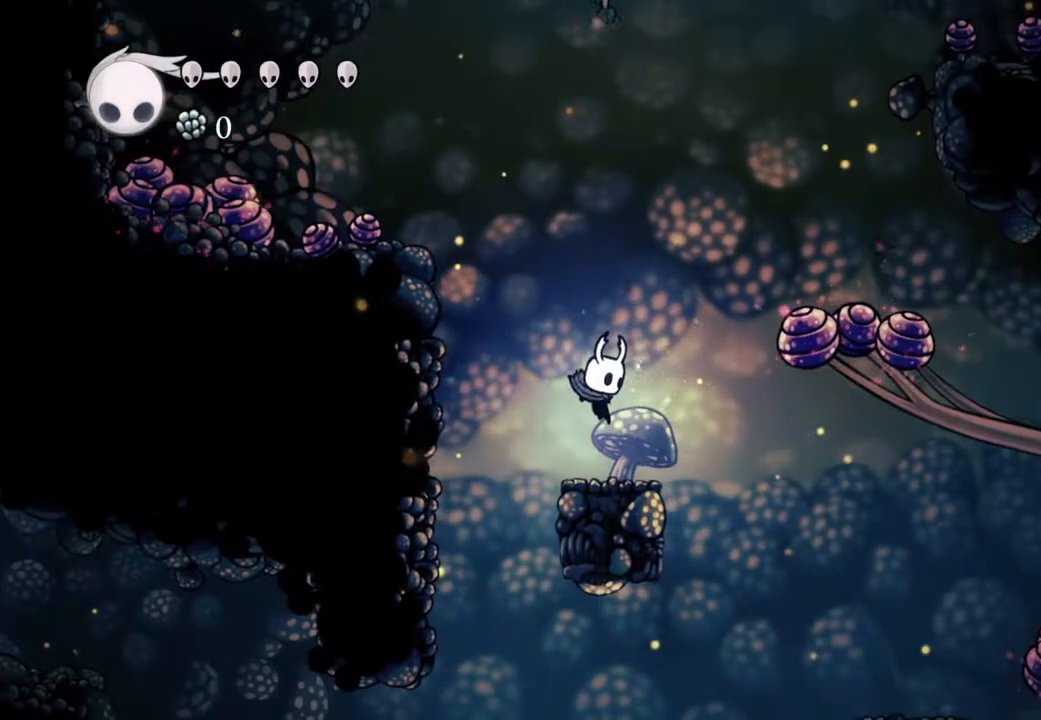
{"buttons": [], "left_stick": "center", "right_stick": "center"}
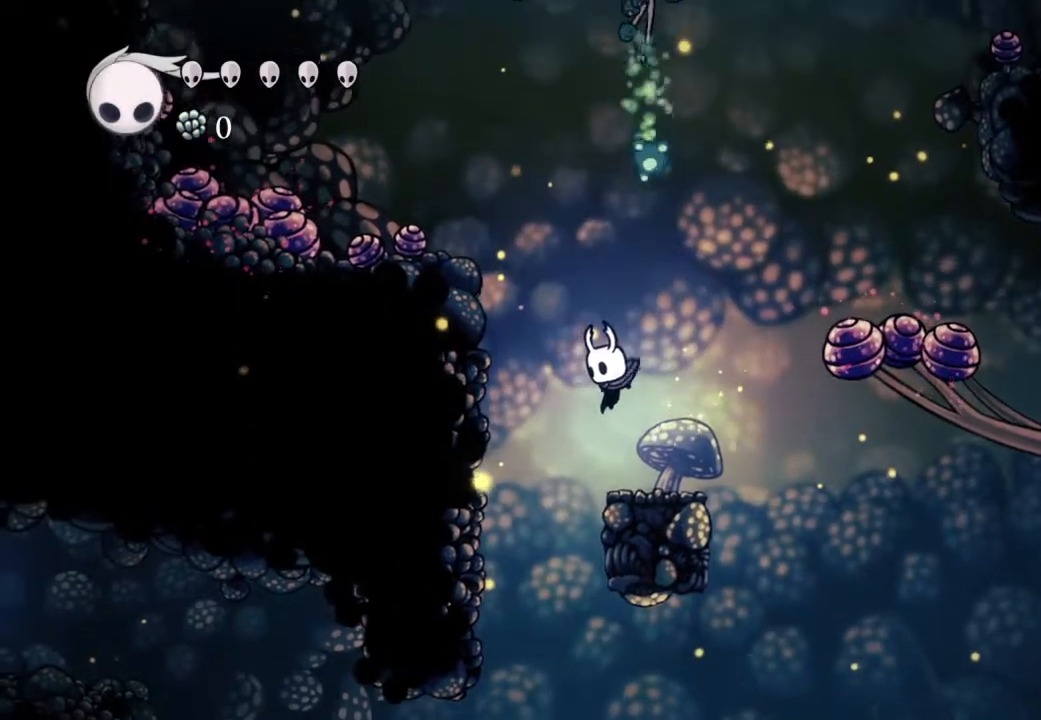
{"buttons": [], "left_stick": "center", "right_stick": "center", "events": []}
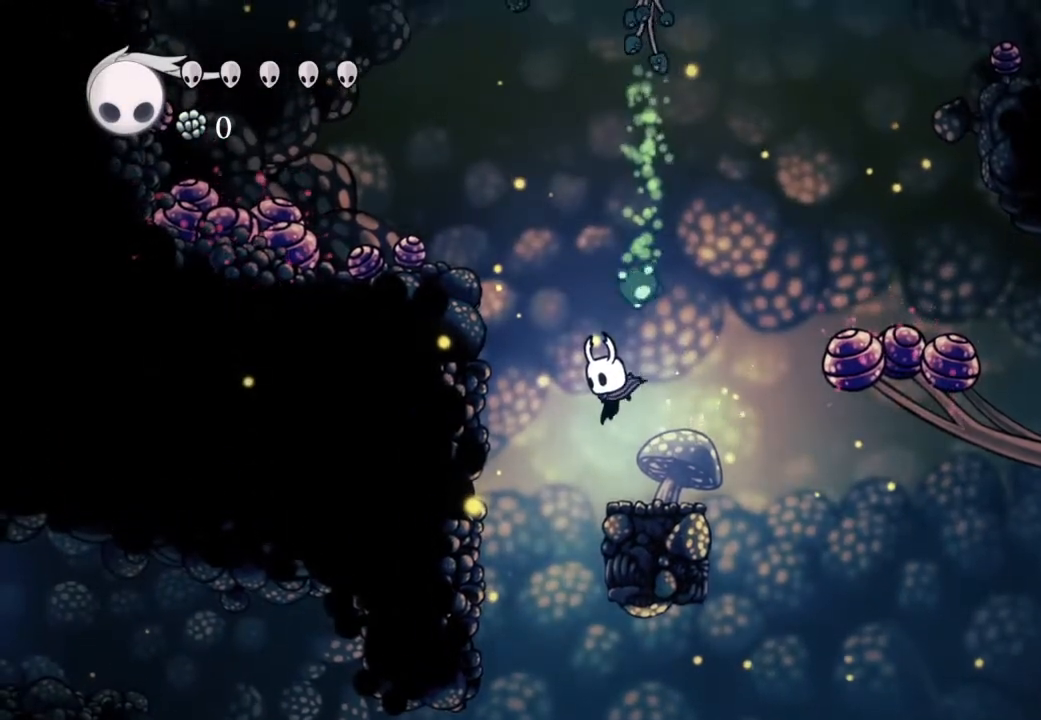
{"buttons": [], "left_stick": "center", "right_stick": "center", "events": []}
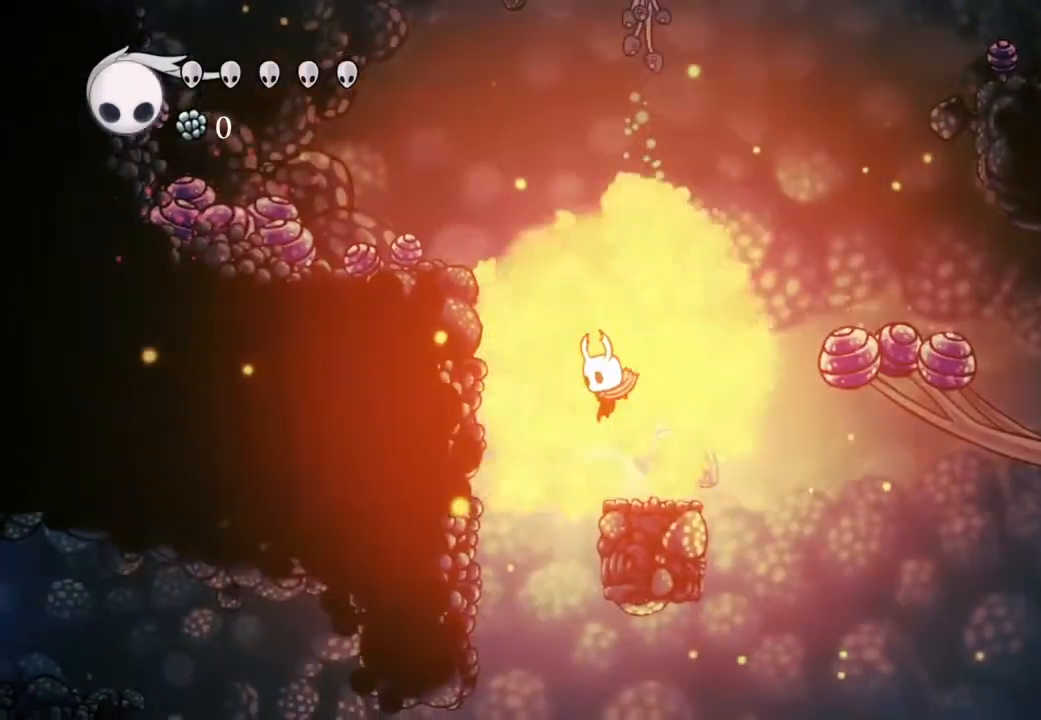
{"buttons": [], "left_stick": "center", "right_stick": "center", "events": [[233, "DPAD_DOWN", "down"], [267, "left_stick", "down-right"], [283, "DPAD_DOWN", "up"], [317, "left_stick", "center"]]}
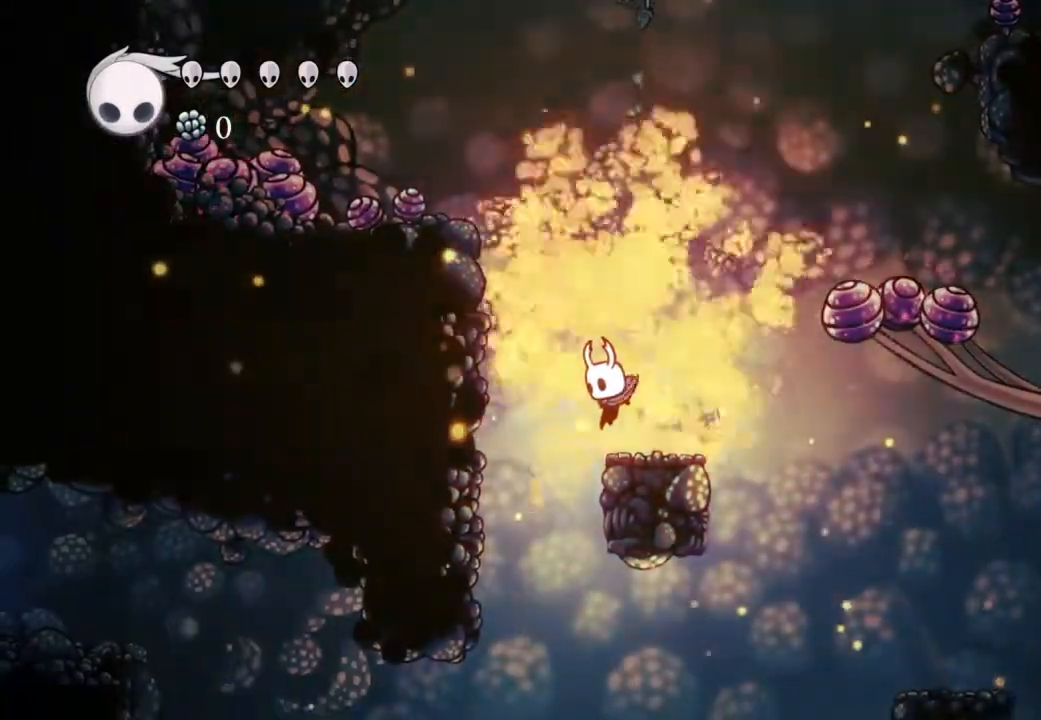
{"buttons": [], "left_stick": "center", "right_stick": "center", "events": [[417, "DPAD_UP", "down"], [500, "DPAD_UP", "up"]]}
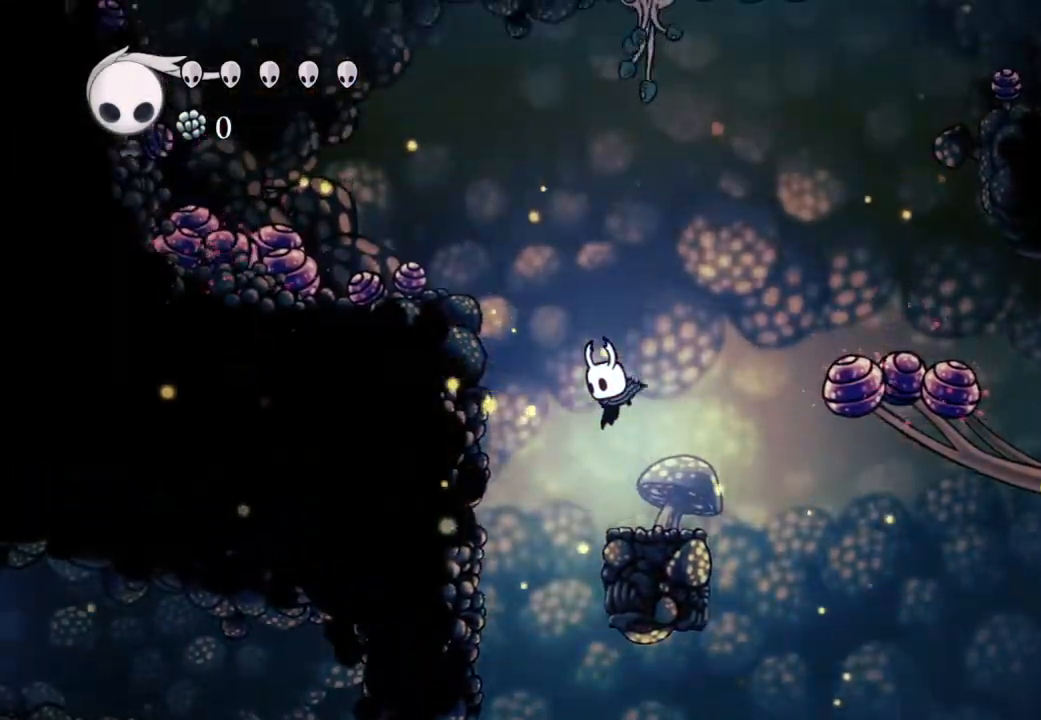
{"buttons": [], "left_stick": "center", "right_stick": "center", "events": []}
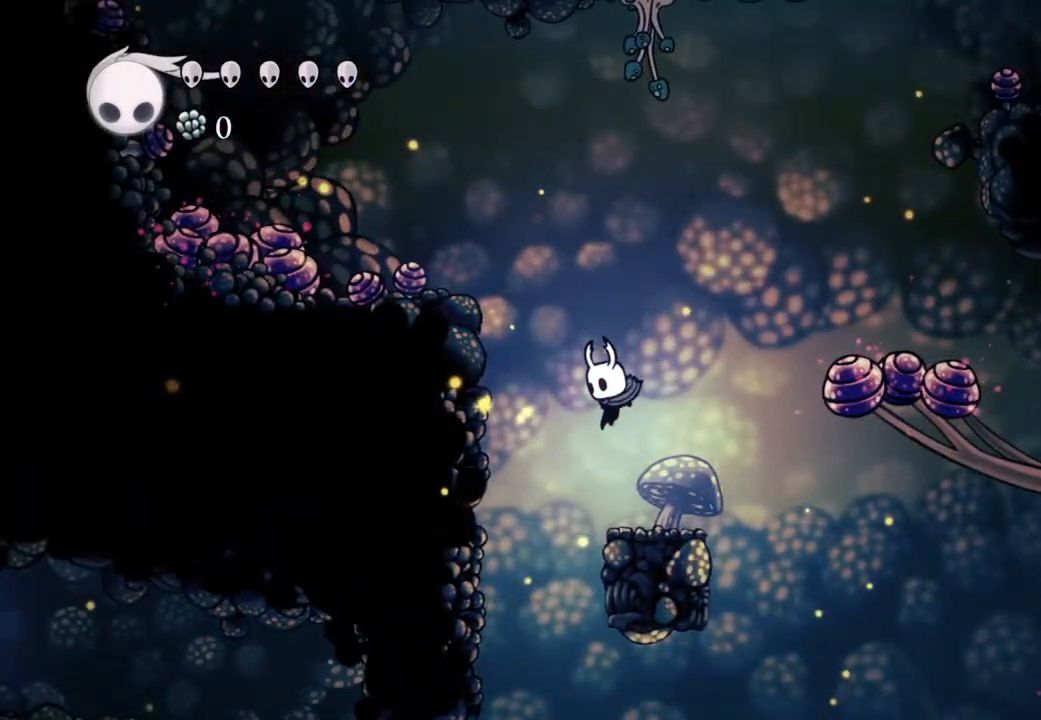
{"buttons": [], "left_stick": "center", "right_stick": "center", "events": []}
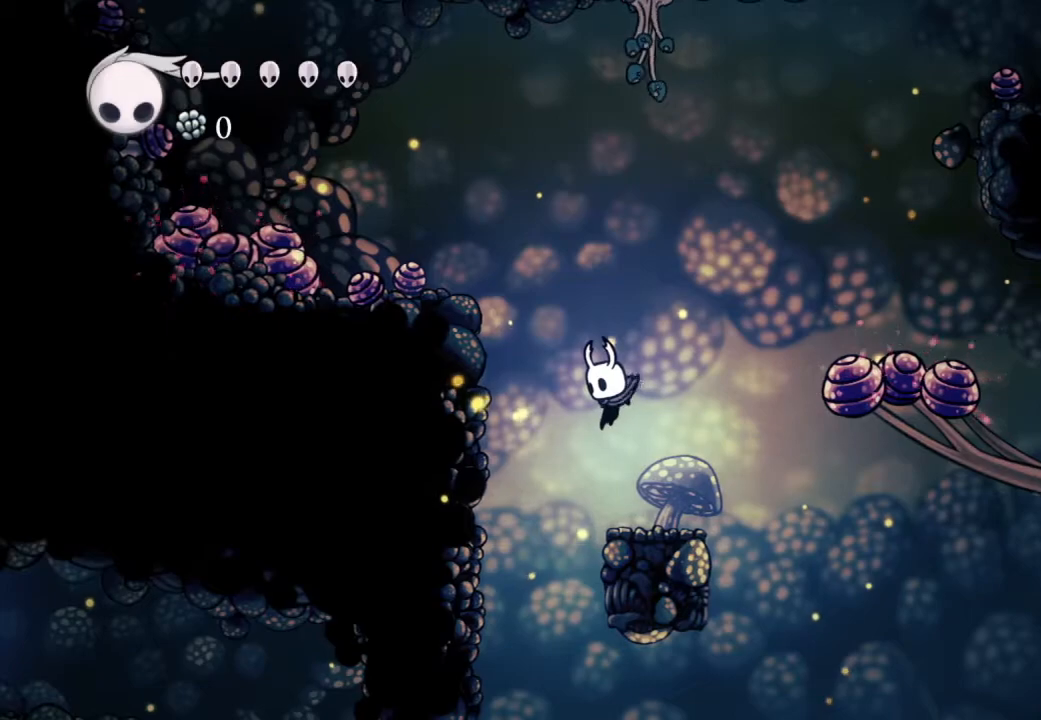
{"buttons": [], "left_stick": "center", "right_stick": "center", "events": [[117, "DPAD_LEFT", "down"], [233, "DPAD_LEFT", "up"]]}
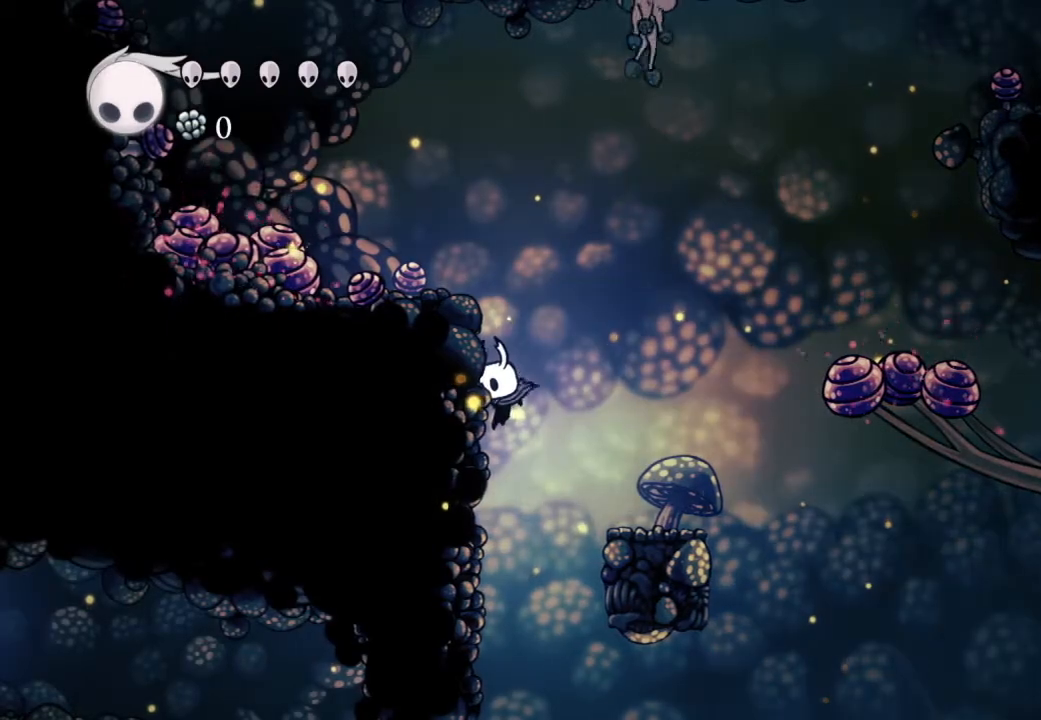
{"buttons": [], "left_stick": "center", "right_stick": "center", "events": [[433, "DPAD_RIGHT", "down"], [500, "DPAD_RIGHT", "up"]]}
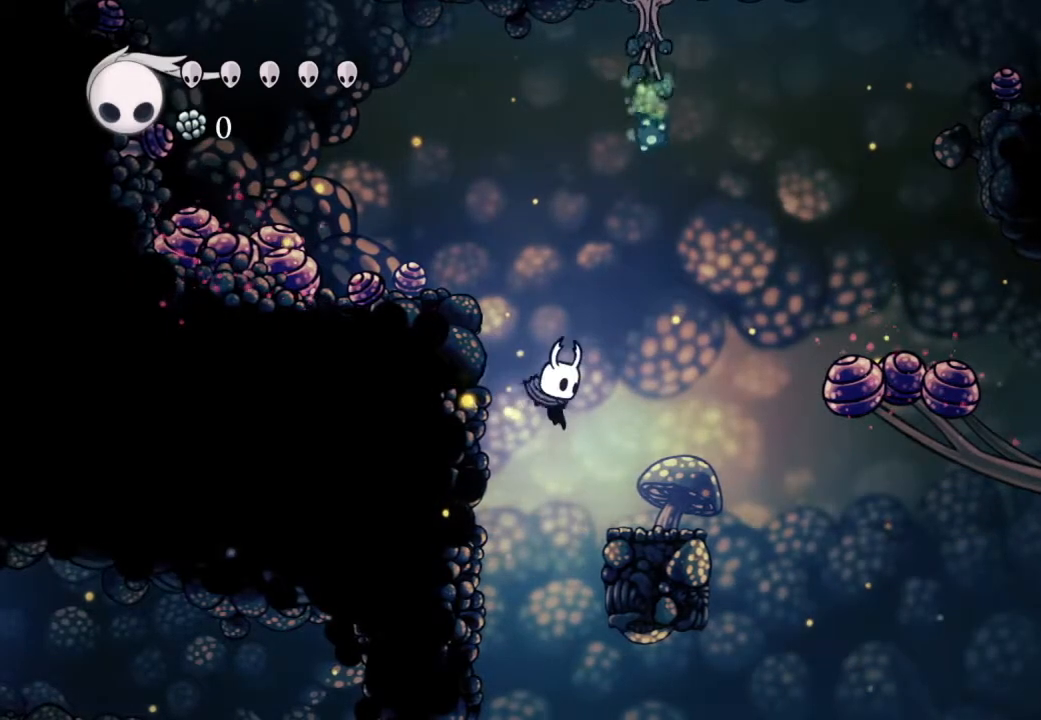
{"buttons": ["X"], "left_stick": "center", "right_stick": "center", "events": [[483, "X", "down"]]}
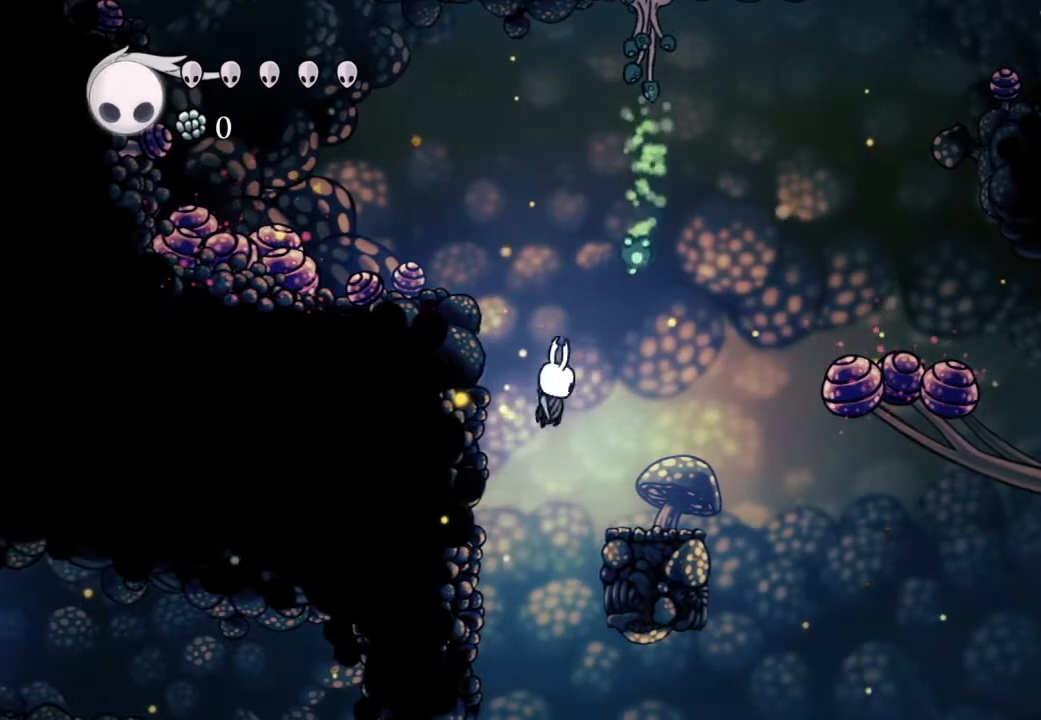
{"buttons": [], "left_stick": "center", "right_stick": "center", "events": [[117, "X", "up"], [383, "X", "down"], [500, "X", "up"]]}
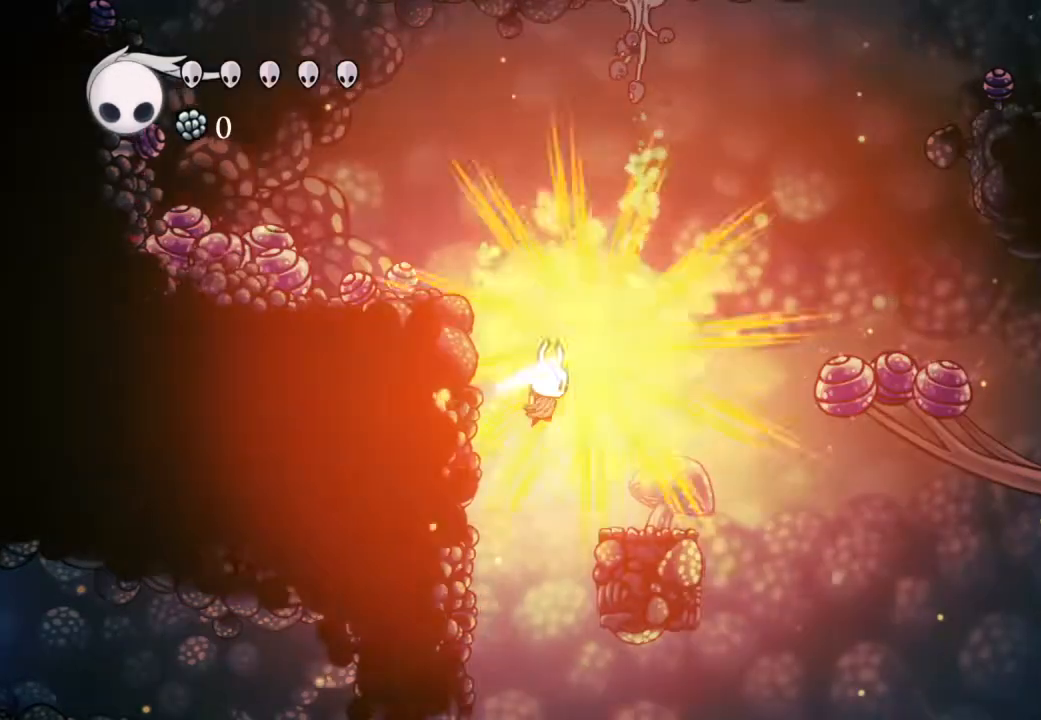
{"buttons": [], "left_stick": "center", "right_stick": "center", "events": [[300, "X", "down"], [467, "X", "up"]]}
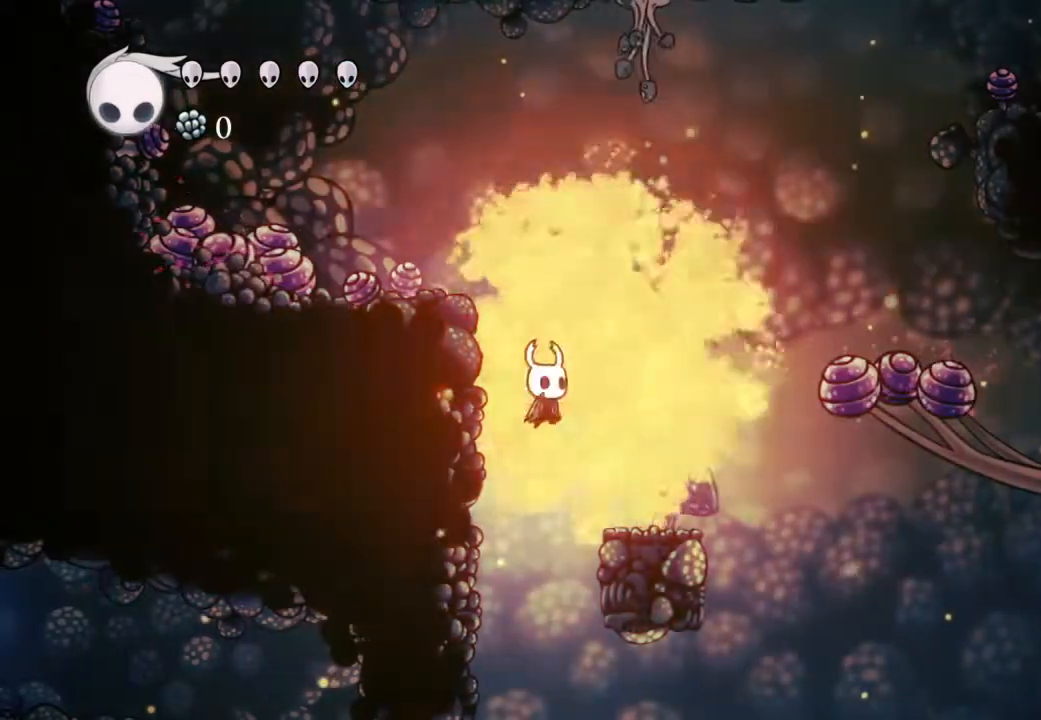
{"buttons": [], "left_stick": "center", "right_stick": "center", "events": [[267, "X", "down"], [450, "X", "up"]]}
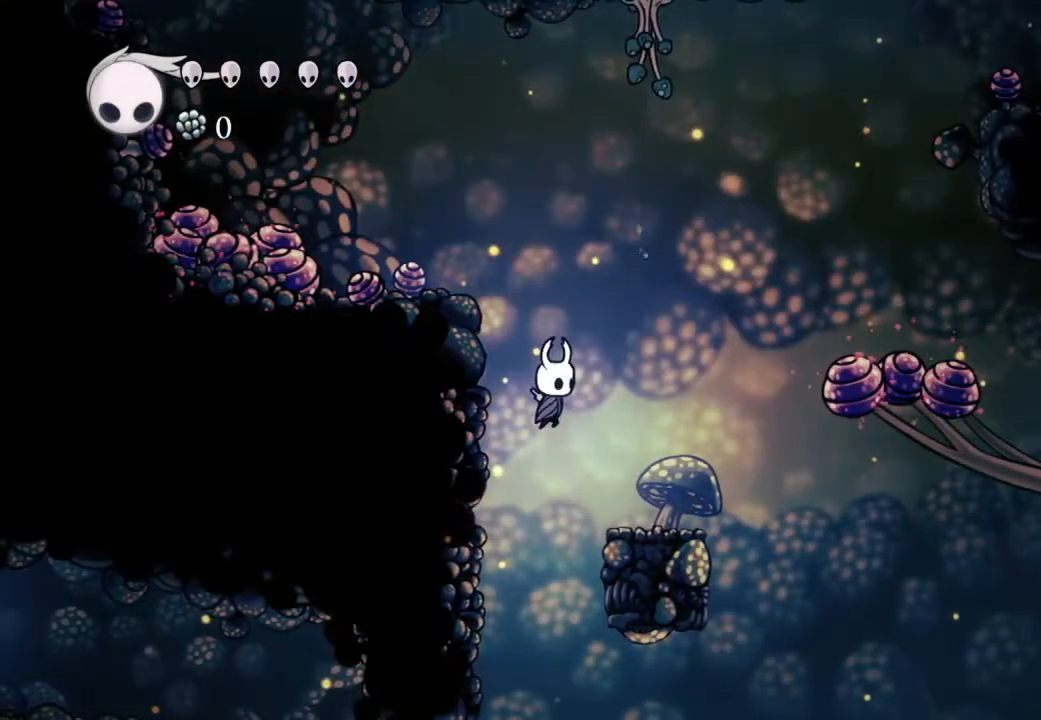
{"buttons": [], "left_stick": "center", "right_stick": "center", "events": [[183, "X", "down"], [283, "DPAD_RIGHT", "down"], [317, "X", "up"], [400, "DPAD_RIGHT", "up"]]}
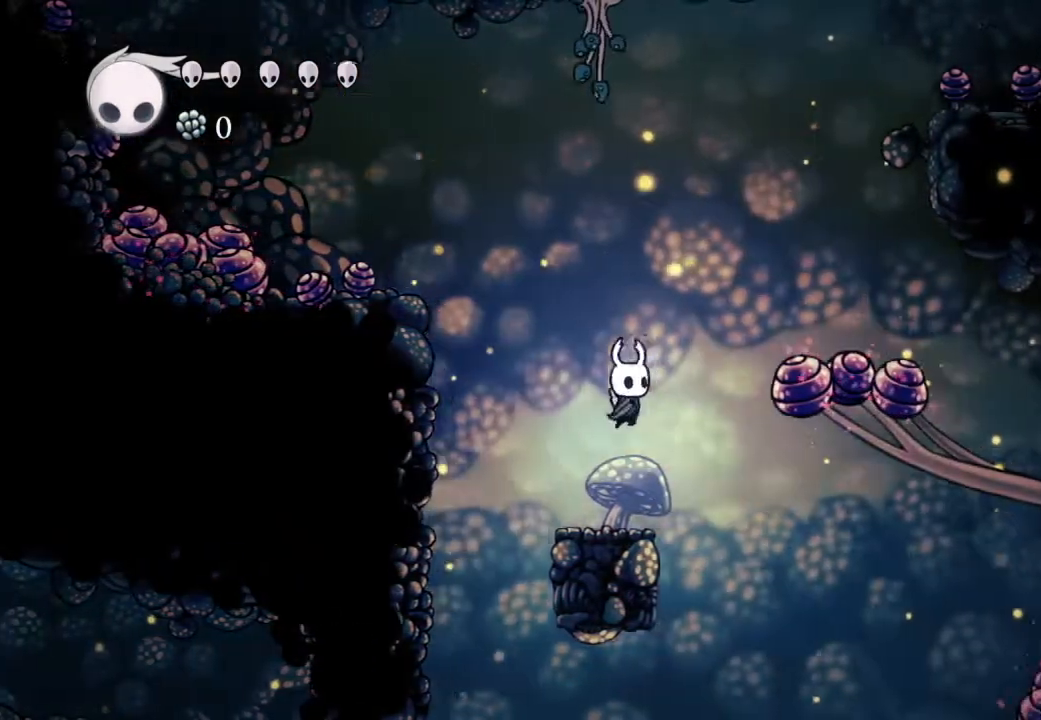
{"buttons": ["DPAD_DOWN"], "left_stick": "center", "right_stick": "center", "events": [[150, "L2", "down"], [200, "DPAD_LEFT", "down"], [250, "L2", "up"], [267, "DPAD_LEFT", "up"], [483, "DPAD_DOWN", "down"]]}
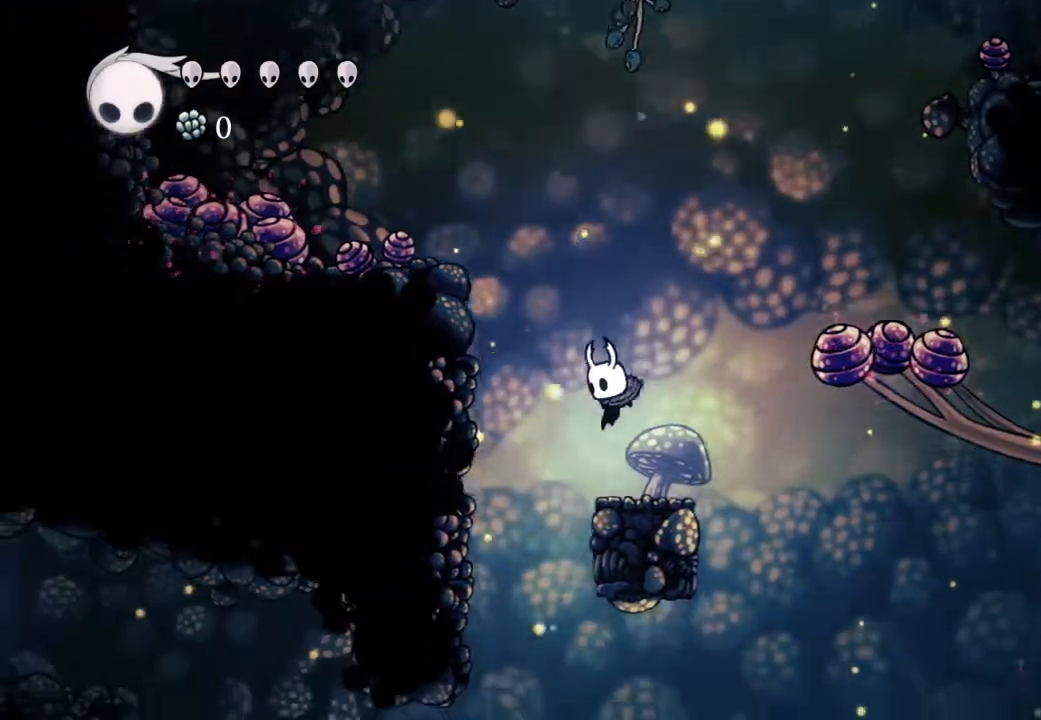
{"buttons": [], "left_stick": "center", "right_stick": "center"}
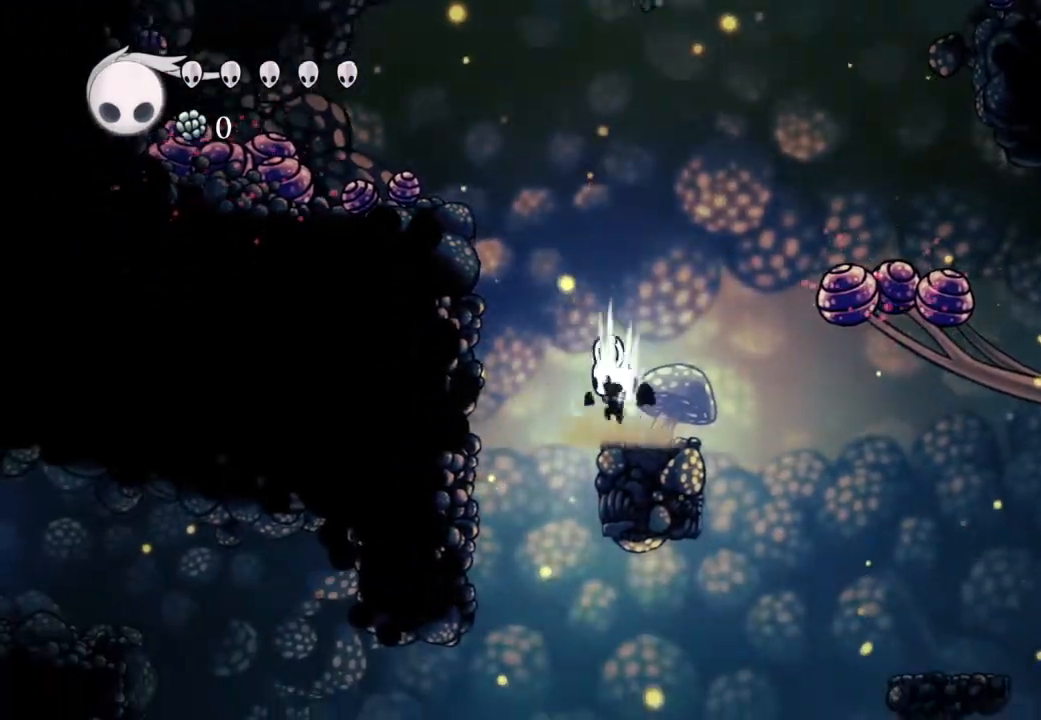
{"buttons": [], "left_stick": "center", "right_stick": "center", "events": [[300, "left_stick", "up"], [350, "left_stick", "center"], [367, "DPAD_LEFT", "down"], [467, "DPAD_LEFT", "up"]]}
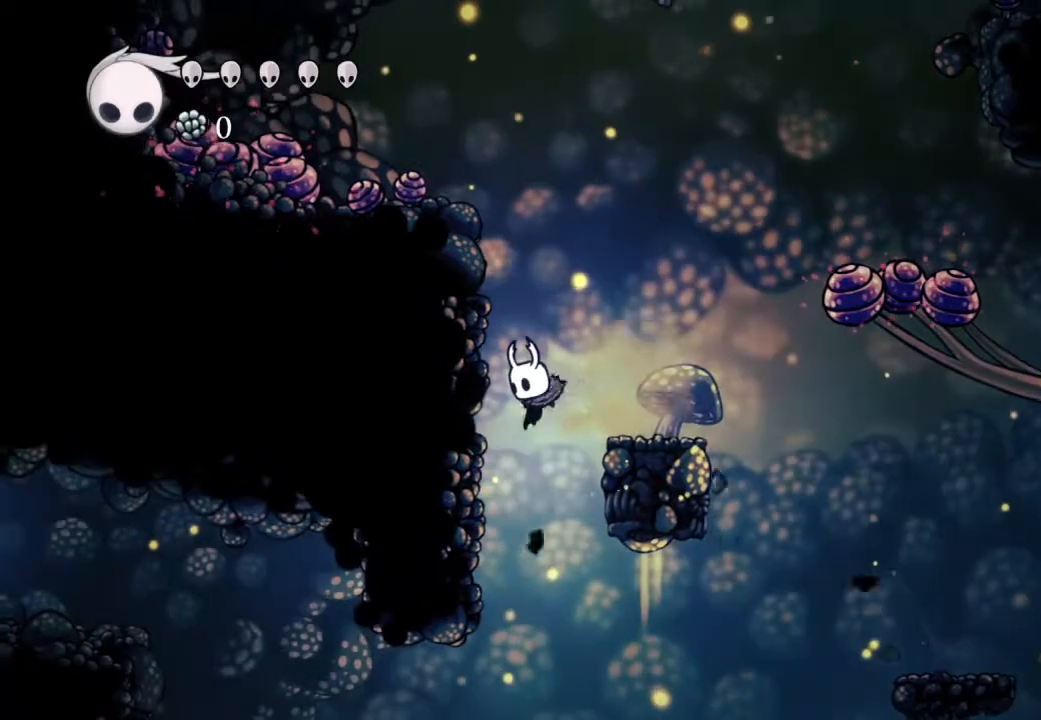
{"buttons": [], "left_stick": "center", "right_stick": "center", "events": [[200, "DPAD_LEFT", "down"], [233, "DPAD_LEFT", "up"]]}